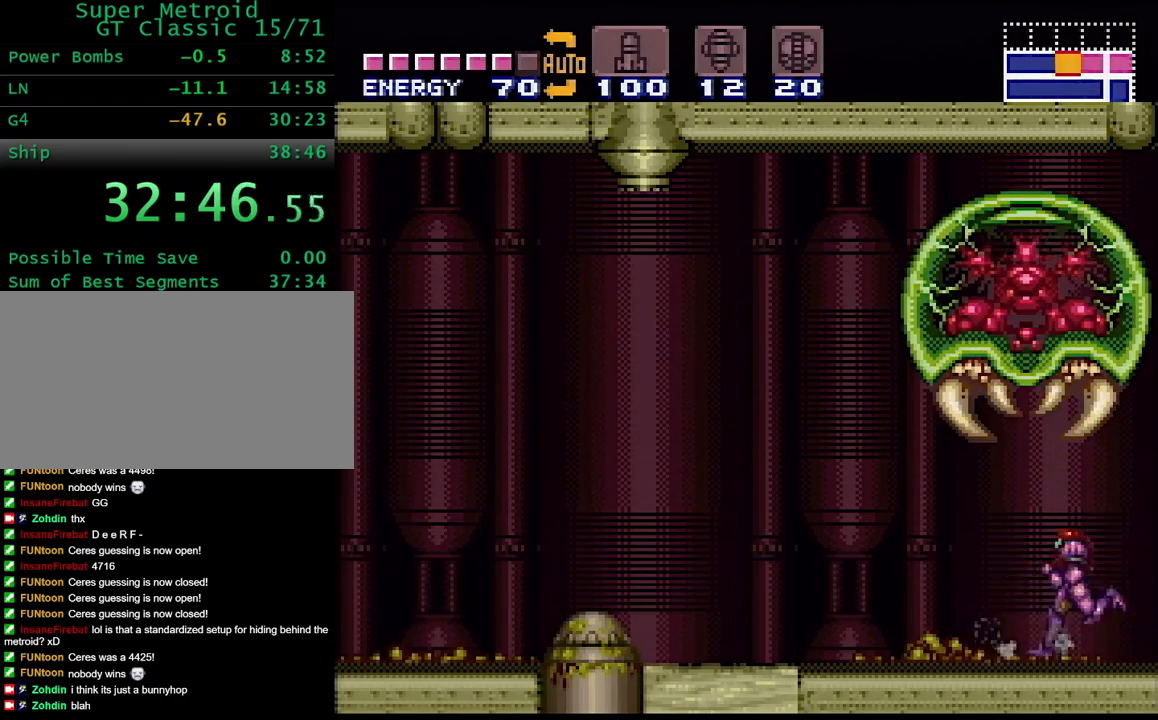
Gameplay with a controller (Nintendo layout); each line is a JSON object with the inputs held at the frame after it (dt_ms = milliseconds from this image to that frame). "events" lists button and stick changes between this image and that frame as [ms after this image, input, new state], when the widget could be followed in between. Not read: L3 R3.
{"dt_ms": 1000, "buttons": ["DPAD_LEFT"], "events": [[417, "B", "down"], [883, "Y", "up"], [917, "B", "up"]]}
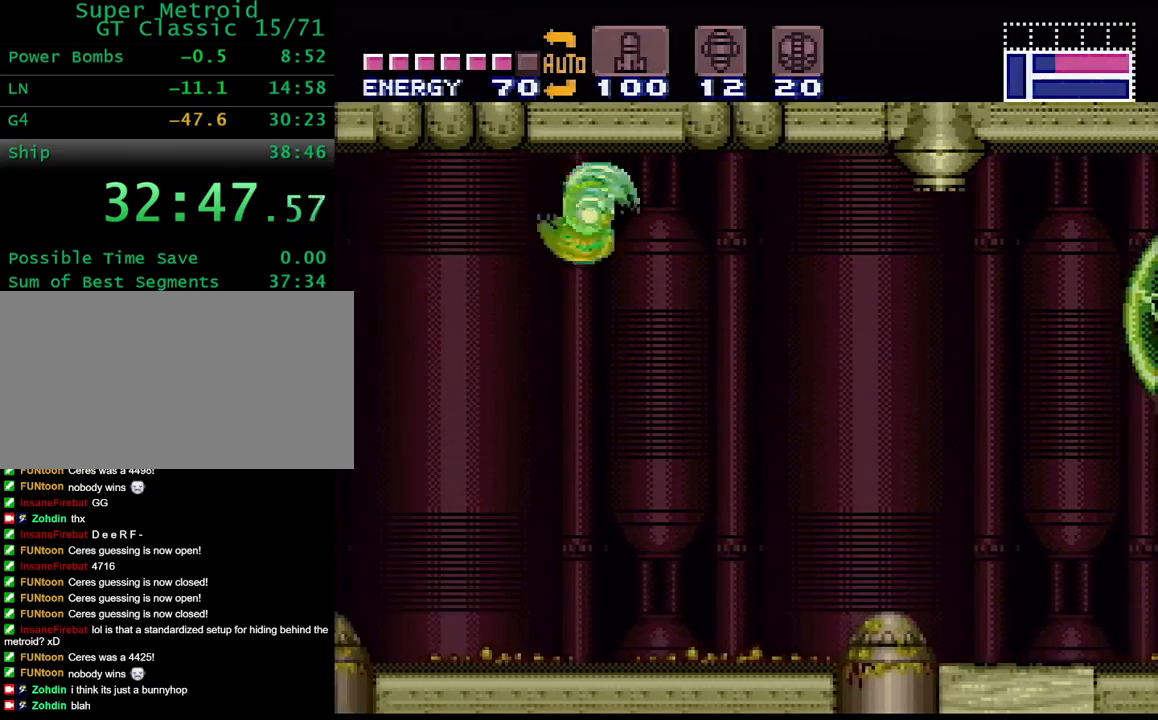
{"dt_ms": 500, "buttons": ["B", "DPAD_LEFT"], "events": [[383, "B", "down"]]}
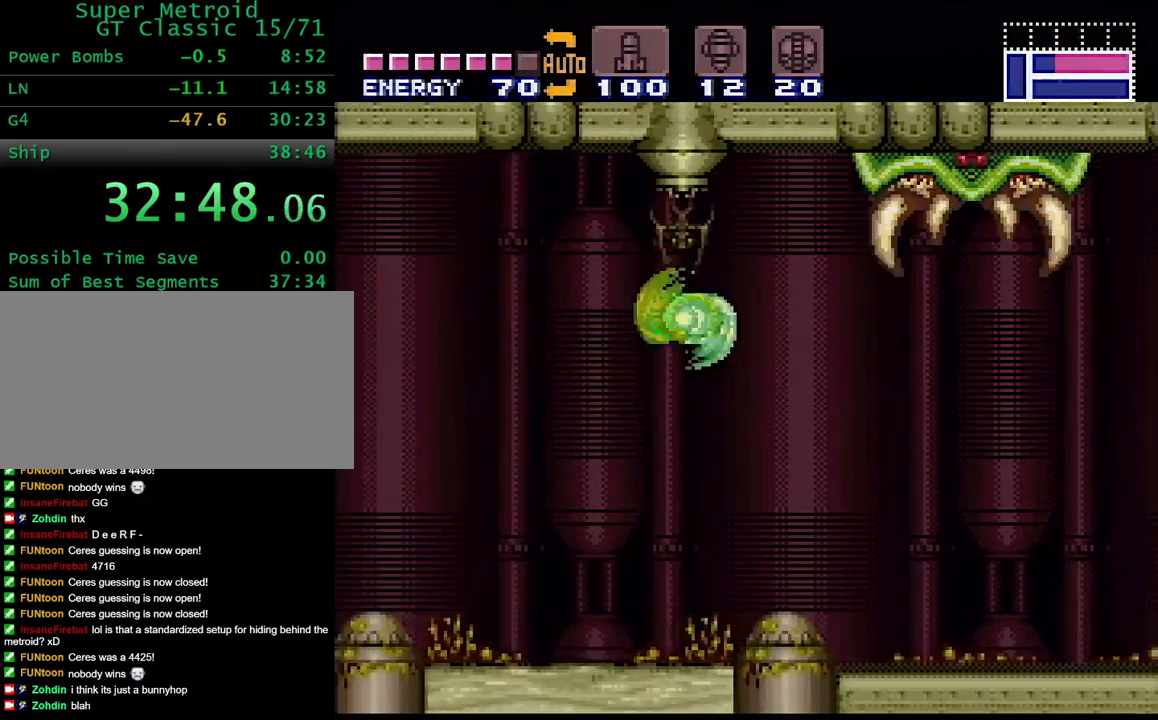
{"dt_ms": 1000, "buttons": ["Y", "DPAD_LEFT"], "events": [[17, "B", "up"], [167, "X", "down"], [350, "X", "up"], [383, "DPAD_LEFT", "up"], [433, "Y", "down"], [450, "B", "down"], [467, "DPAD_DOWN", "down"], [617, "DPAD_DOWN", "up"], [800, "B", "up"], [800, "DPAD_LEFT", "down"], [850, "Y", "up"], [933, "Y", "down"]]}
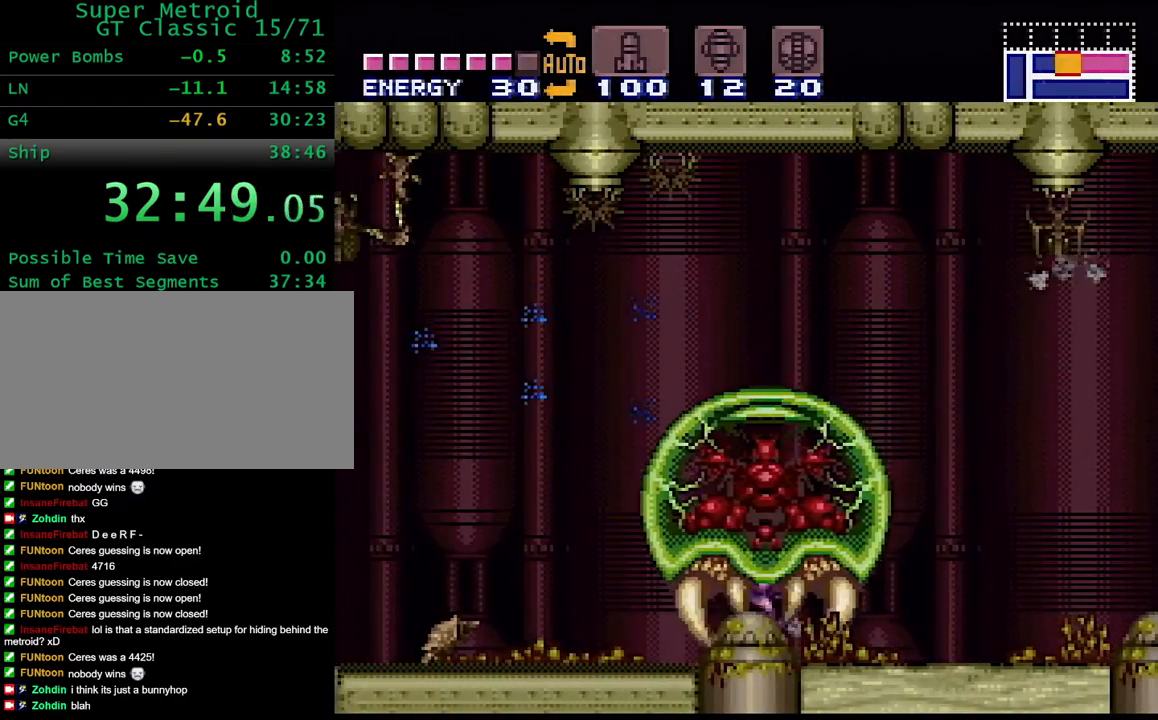
{"dt_ms": 500, "buttons": ["Y", "DPAD_LEFT"], "events": []}
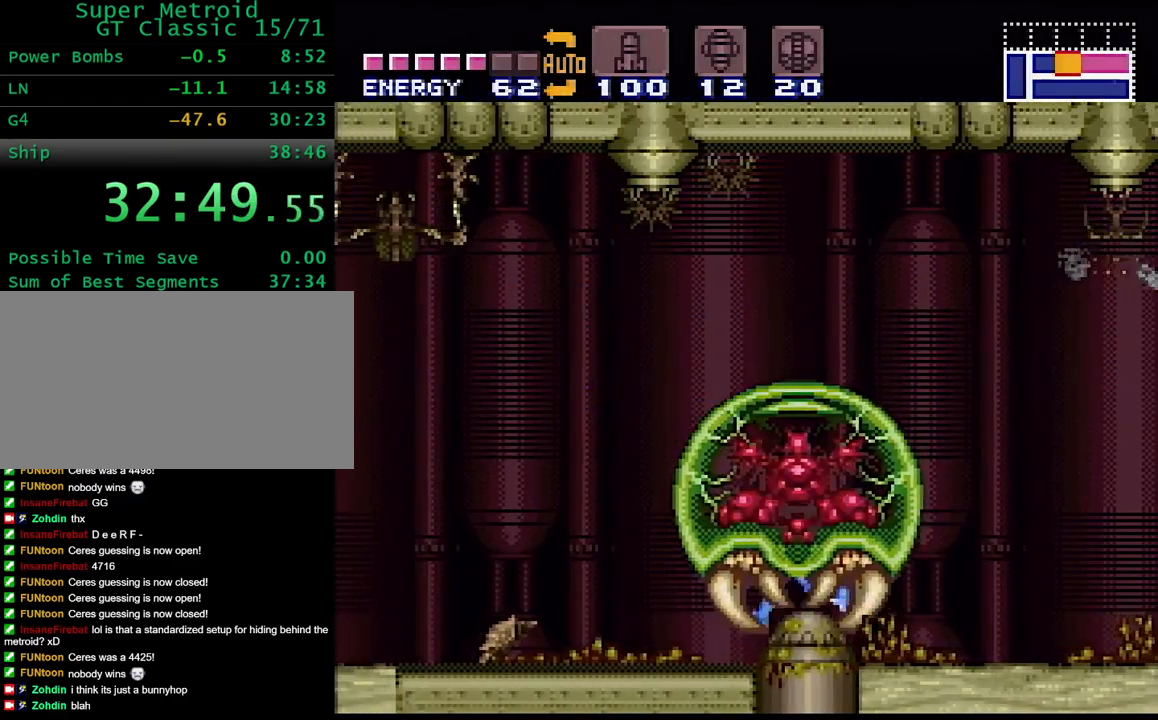
{"dt_ms": 500, "buttons": ["Y", "DPAD_LEFT"], "events": []}
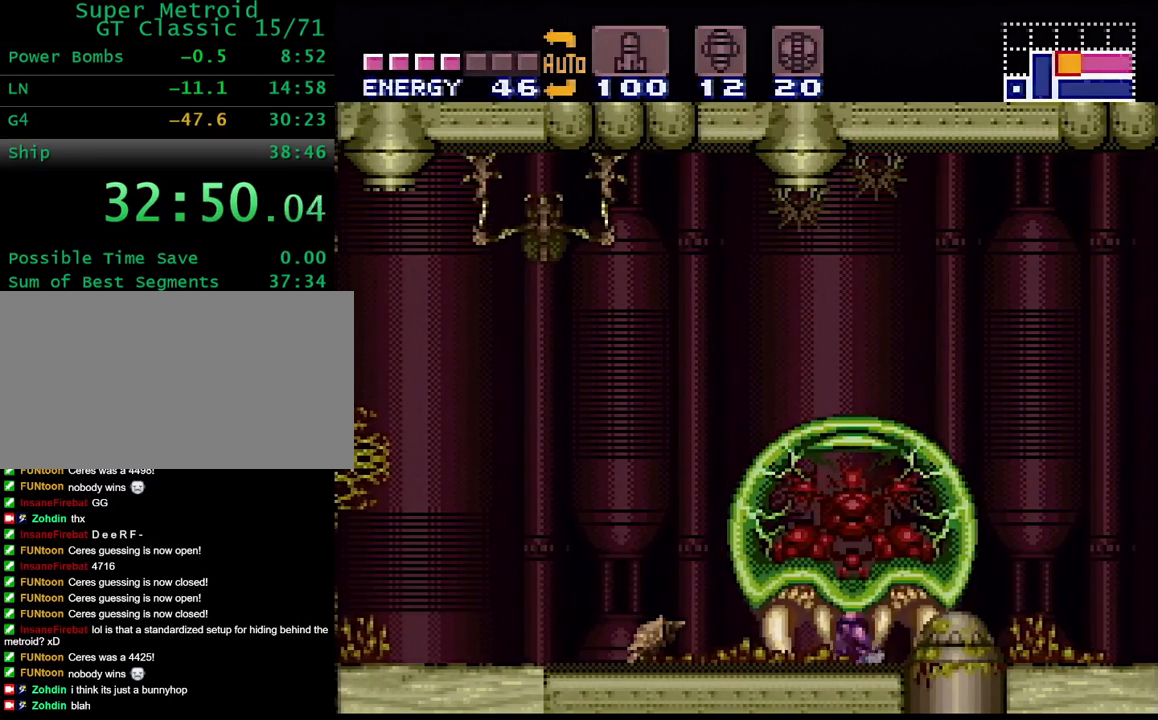
{"dt_ms": 500, "buttons": [], "events": [[200, "DPAD_LEFT", "up"], [200, "Y", "up"], [250, "DPAD_RIGHT", "down"], [383, "DPAD_RIGHT", "up"]]}
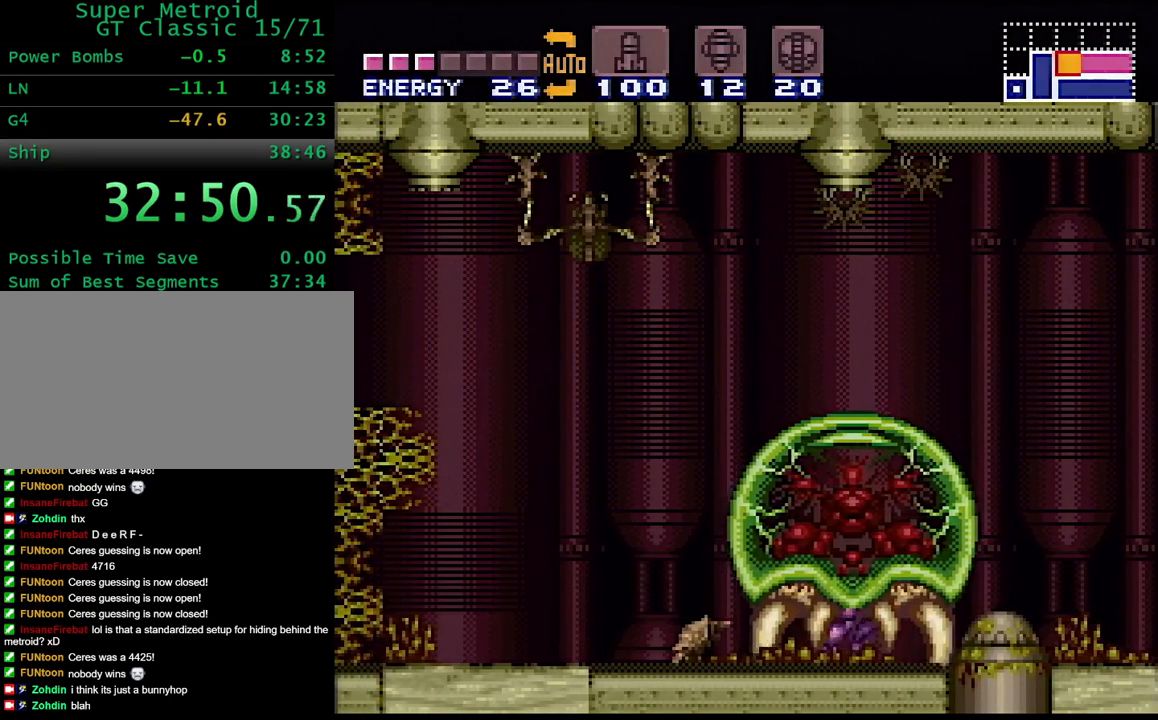
{"dt_ms": 500, "buttons": [], "events": []}
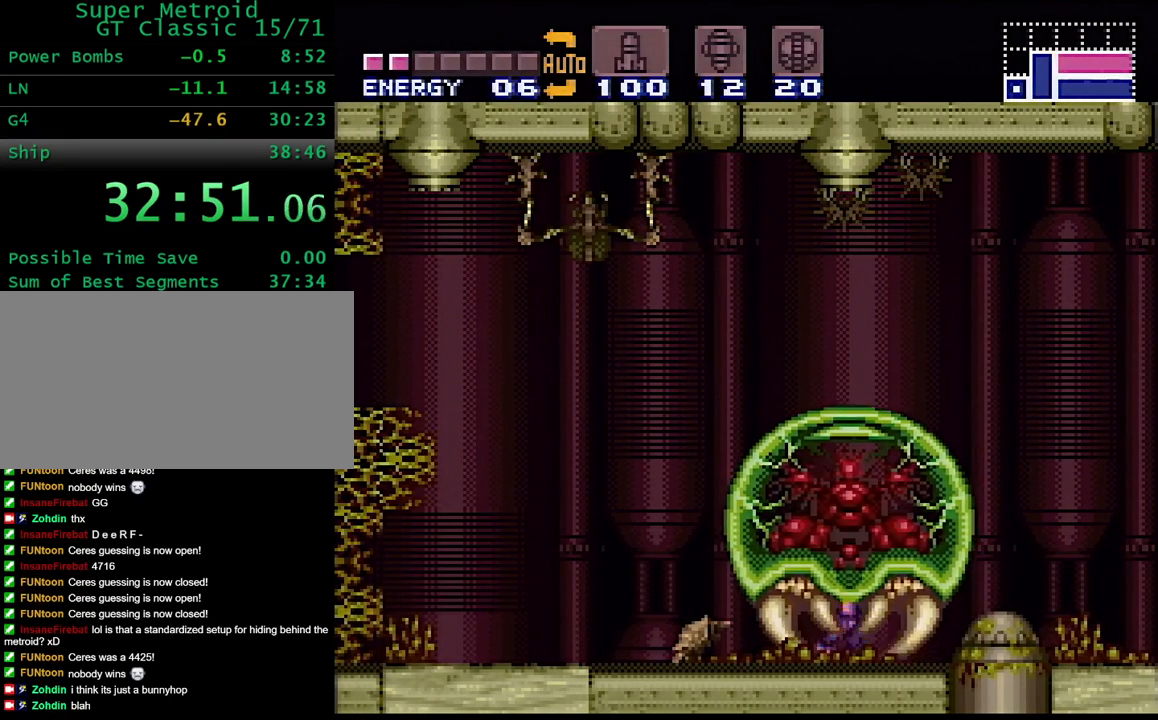
{"dt_ms": 500, "buttons": [], "events": []}
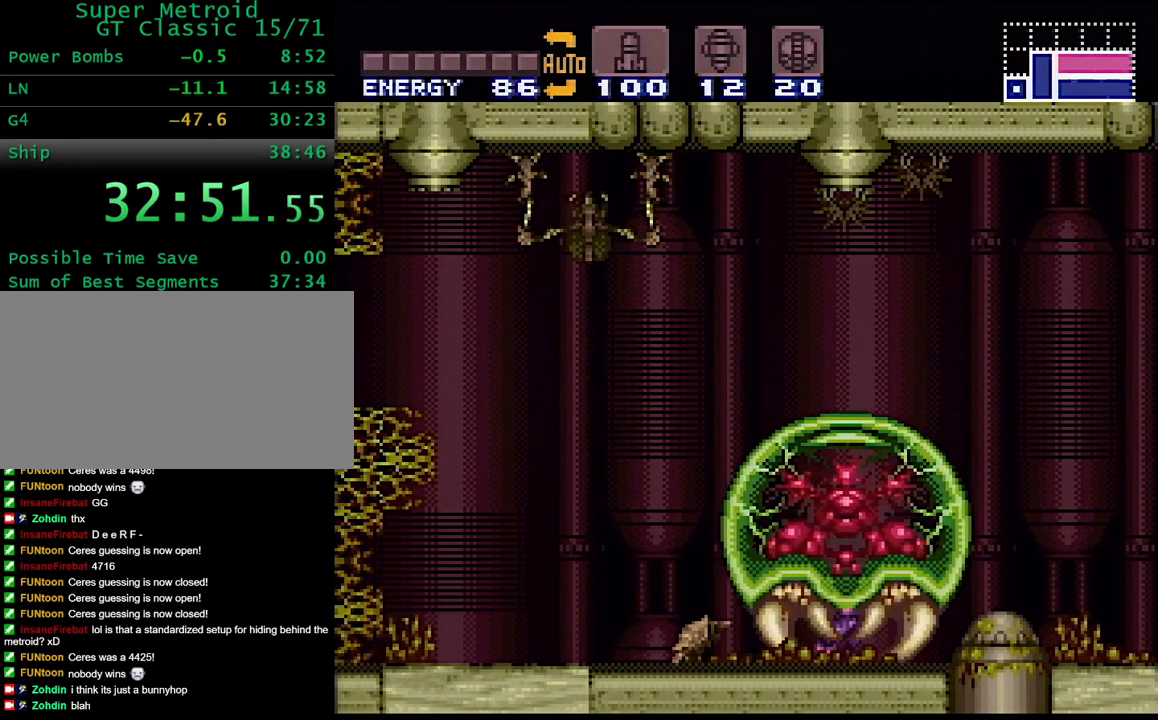
{"dt_ms": 500, "buttons": [], "events": []}
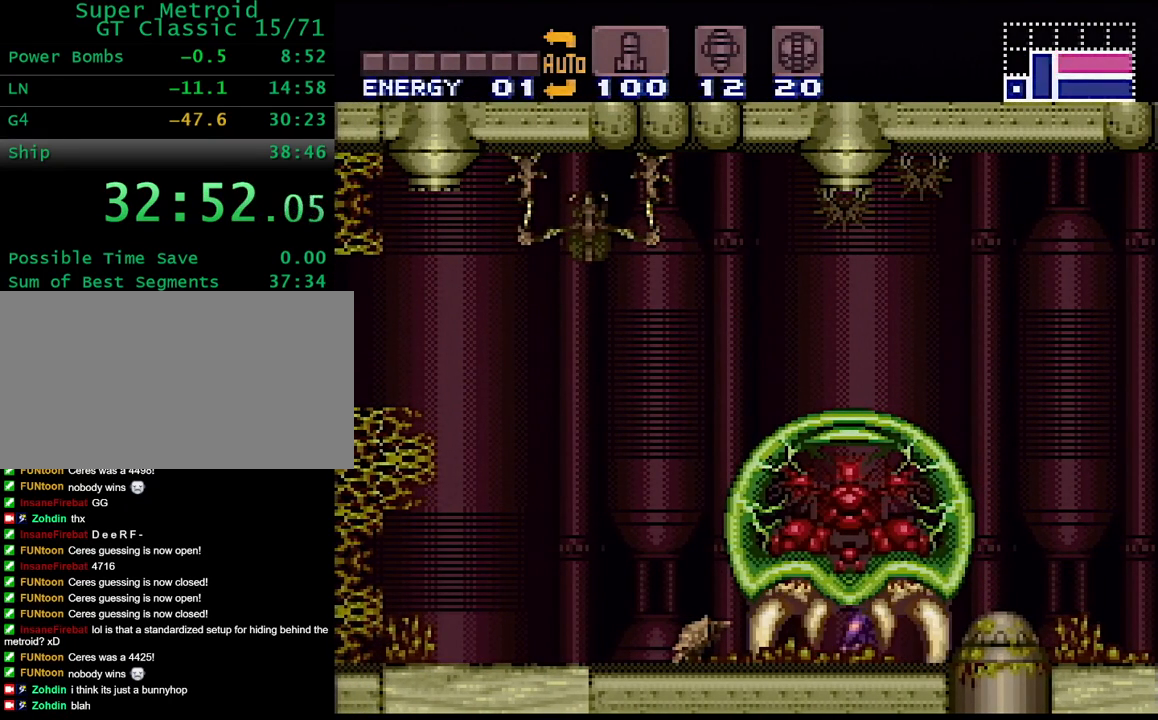
{"dt_ms": 500, "buttons": [], "events": []}
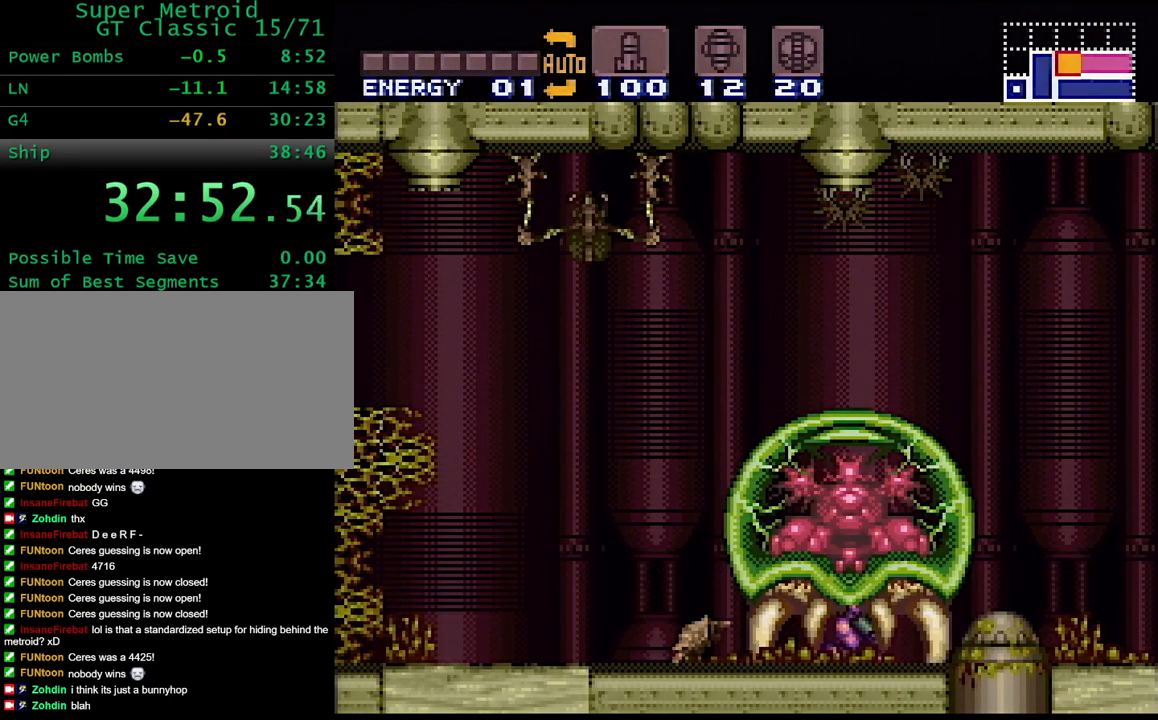
{"dt_ms": 500, "buttons": [], "events": []}
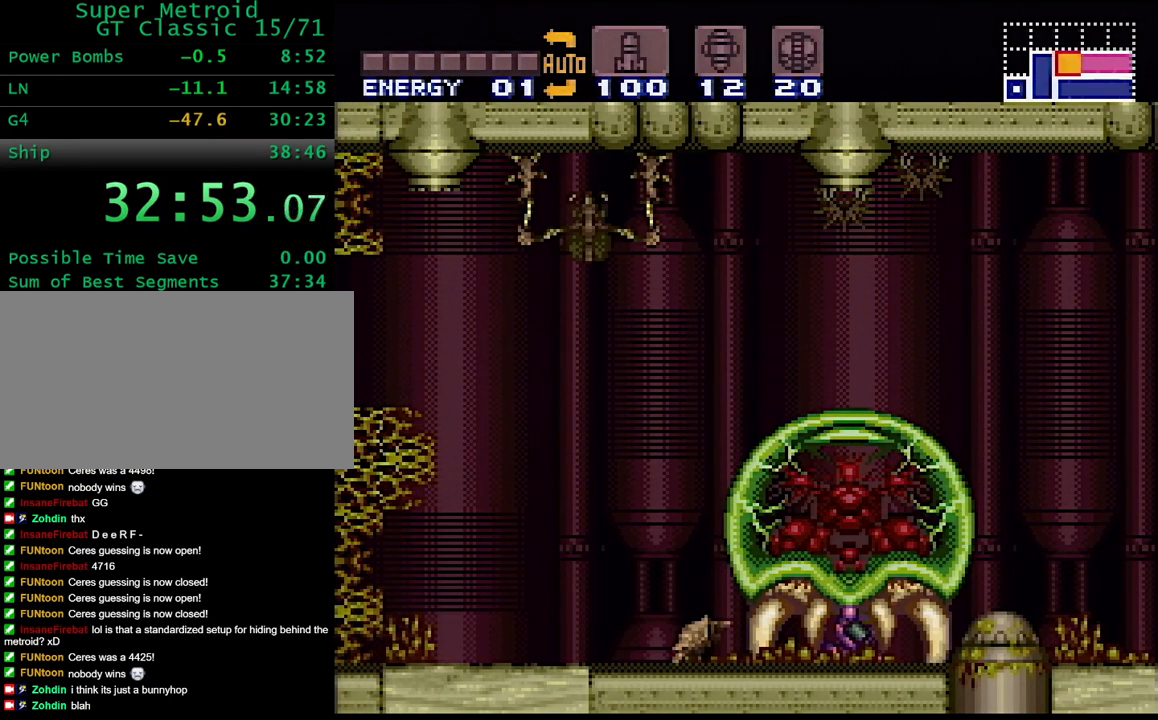
{"dt_ms": 500, "buttons": [], "events": []}
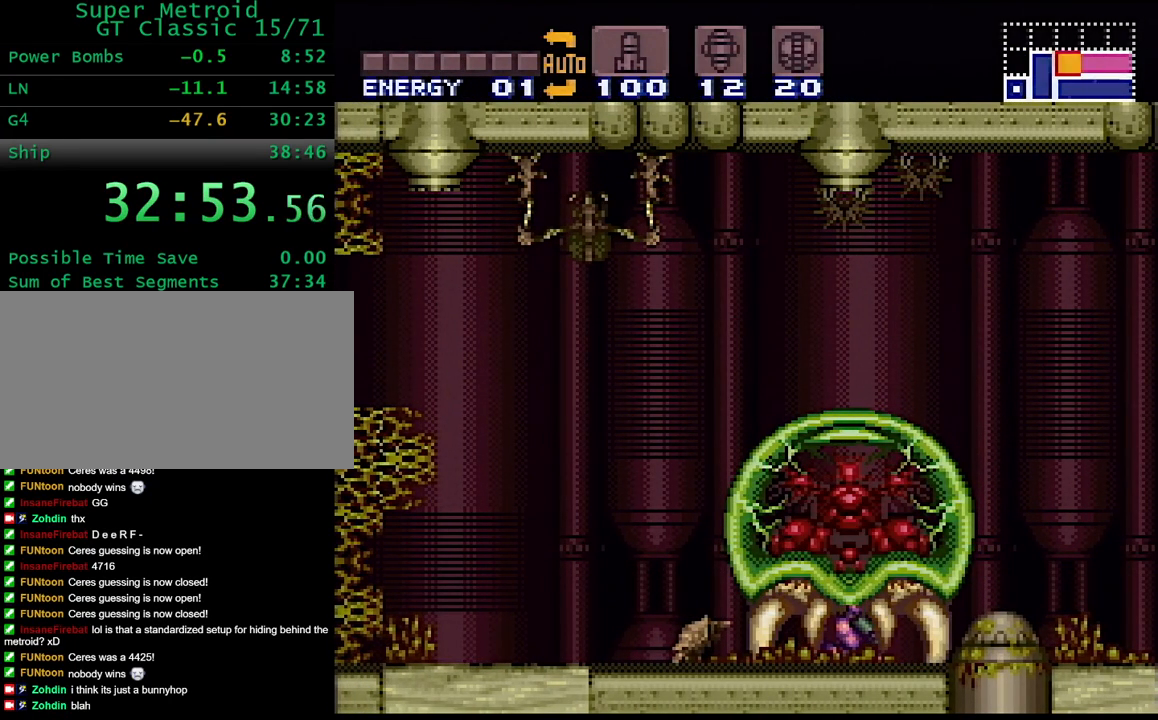
{"dt_ms": 500, "buttons": [], "events": []}
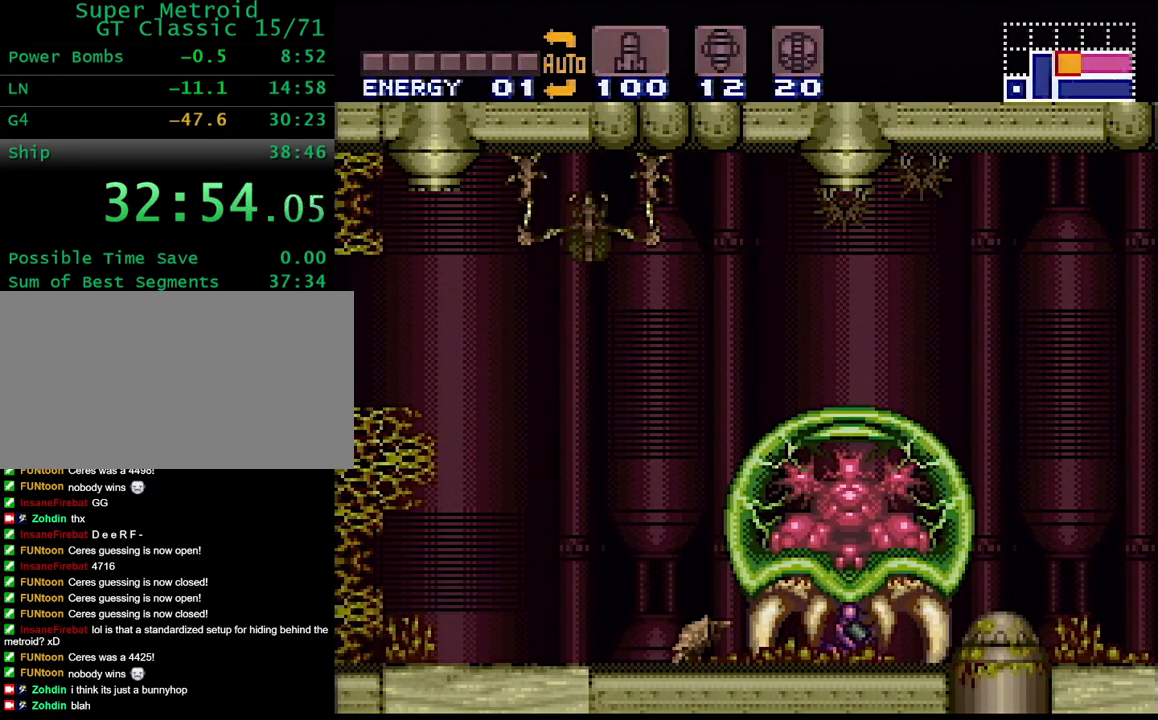
{"dt_ms": 500, "buttons": [], "events": []}
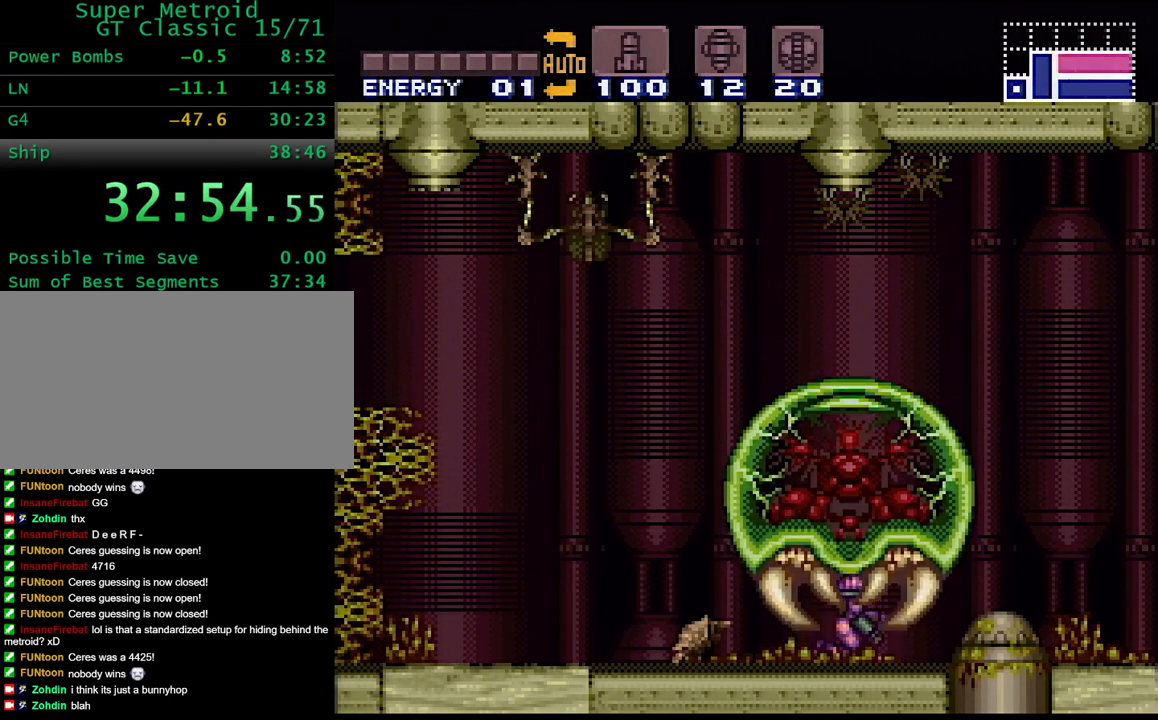
{"dt_ms": 500, "buttons": [], "events": []}
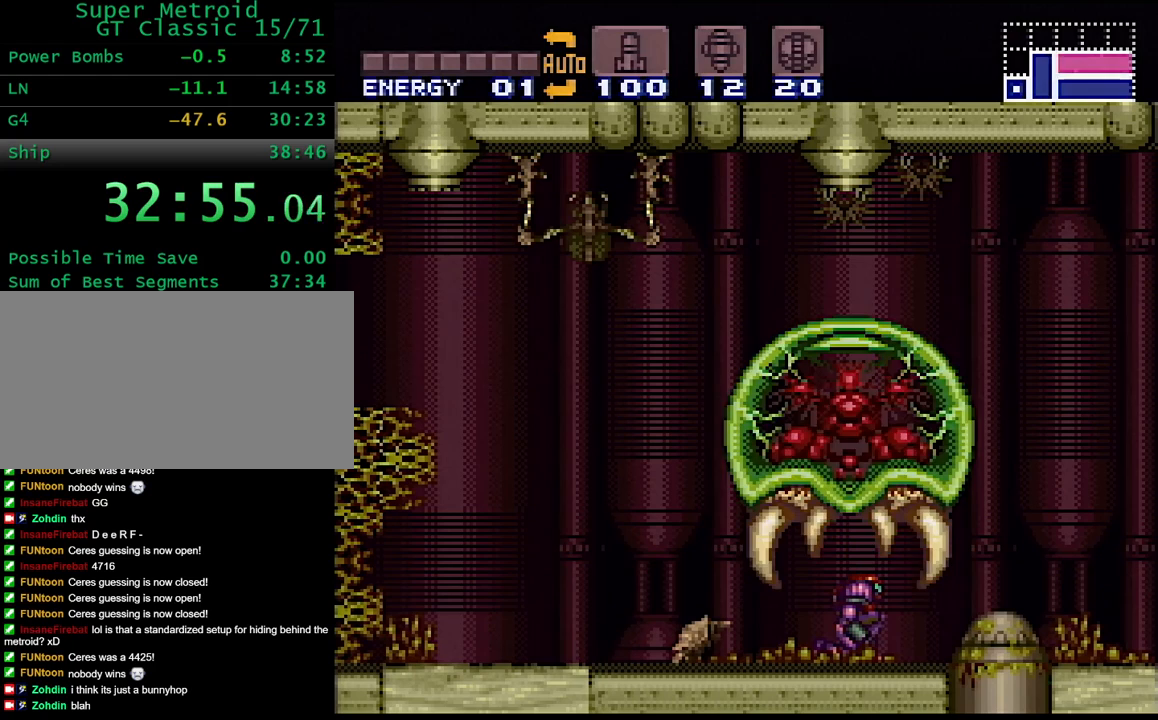
{"dt_ms": 500, "buttons": ["DPAD_LEFT"], "events": [[367, "DPAD_LEFT", "down"]]}
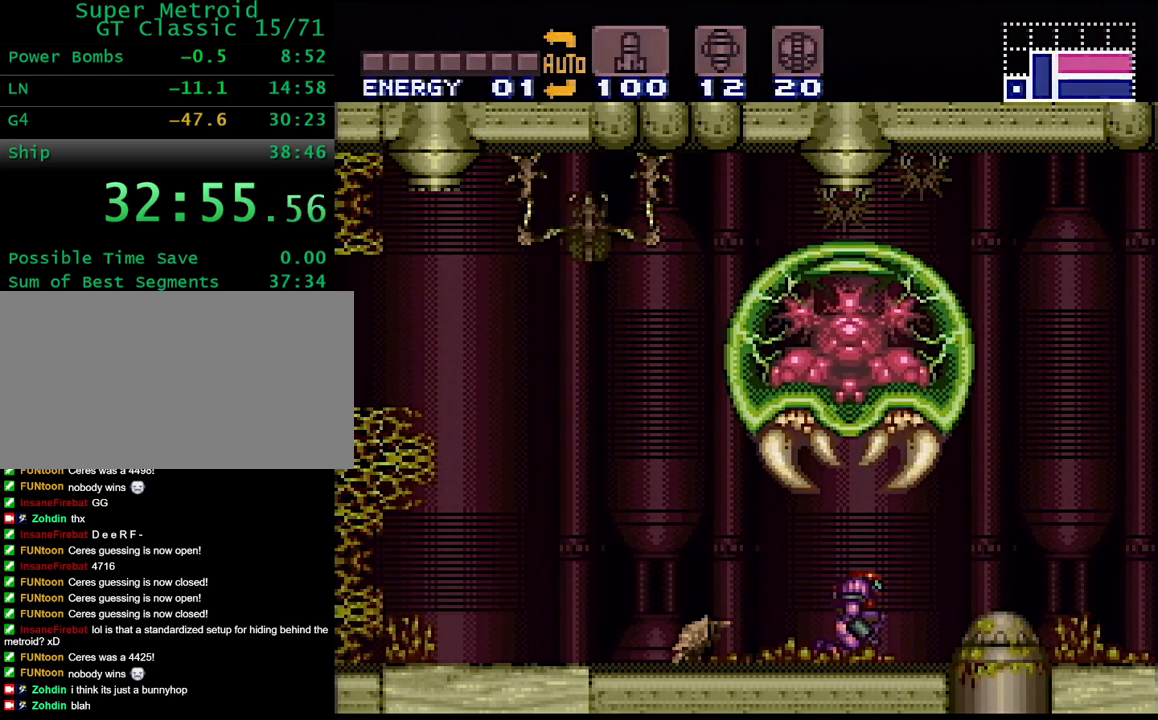
{"dt_ms": 500, "buttons": ["DPAD_LEFT"], "events": []}
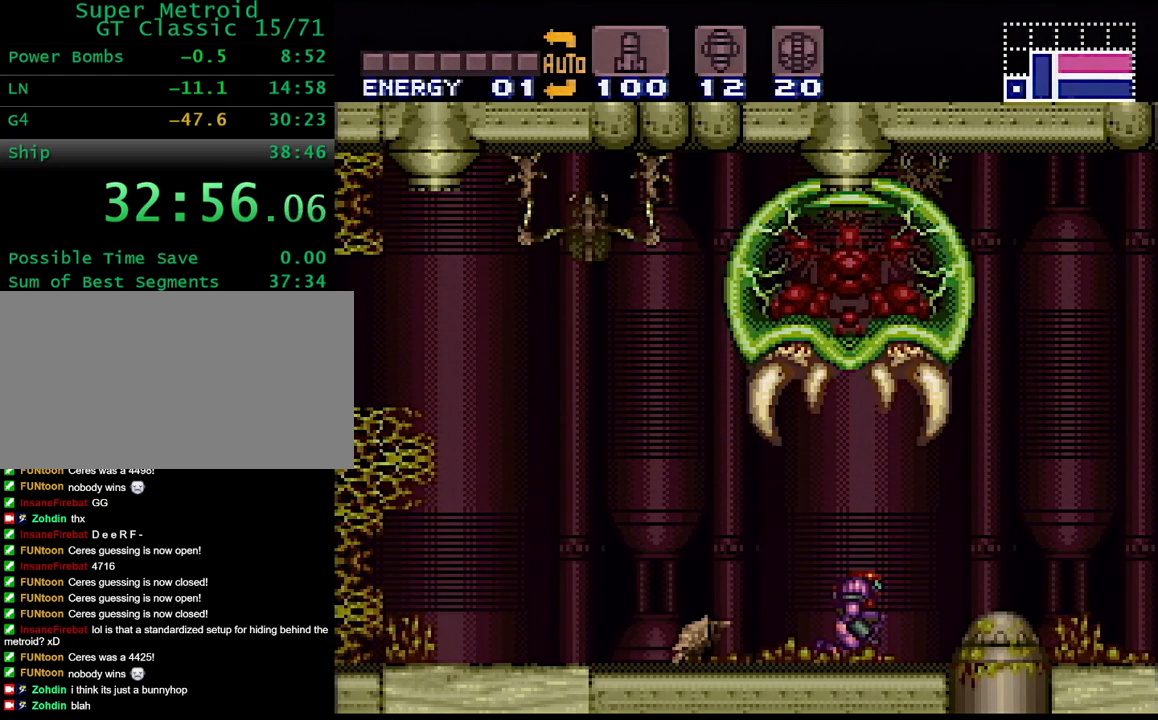
{"dt_ms": 500, "buttons": ["DPAD_LEFT"], "events": []}
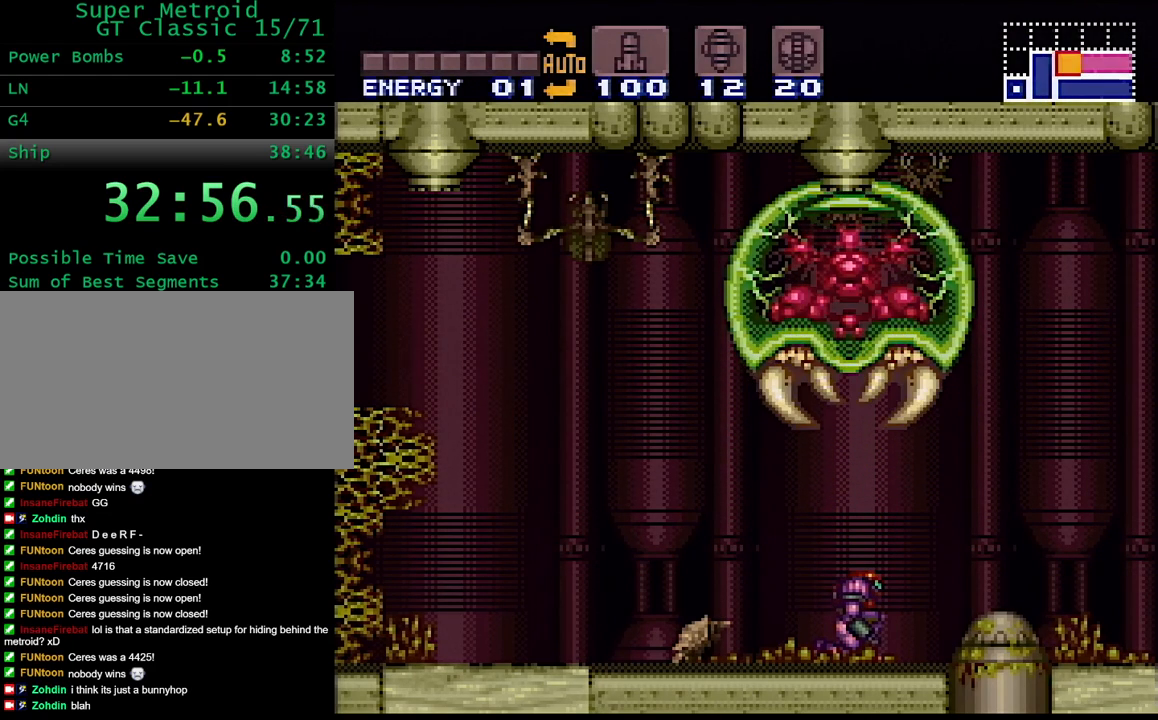
{"dt_ms": 500, "buttons": ["DPAD_LEFT"], "events": []}
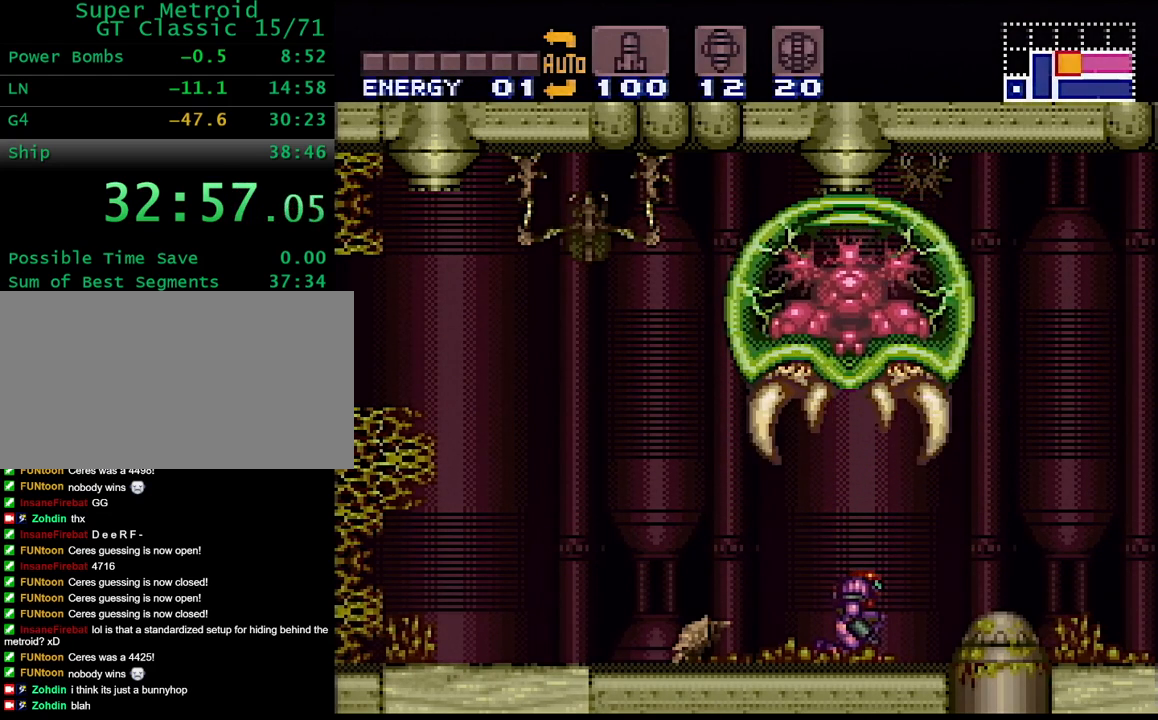
{"dt_ms": 500, "buttons": ["DPAD_LEFT"], "events": []}
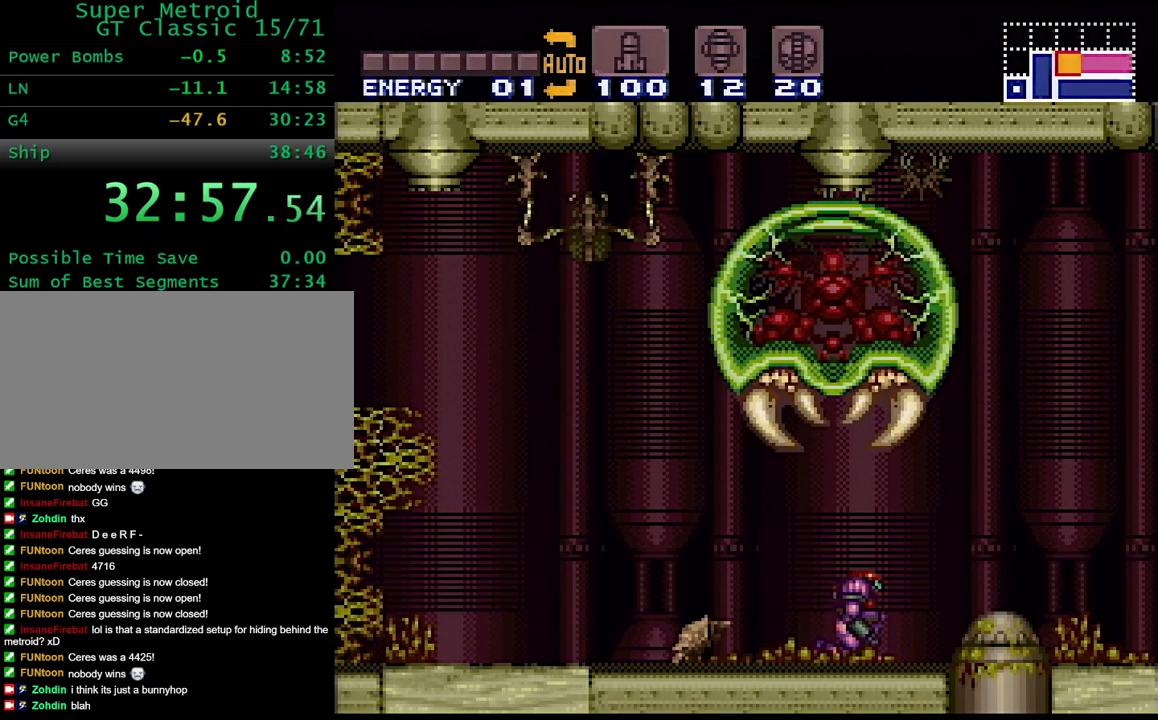
{"dt_ms": 500, "buttons": [], "events": [[383, "DPAD_LEFT", "up"]]}
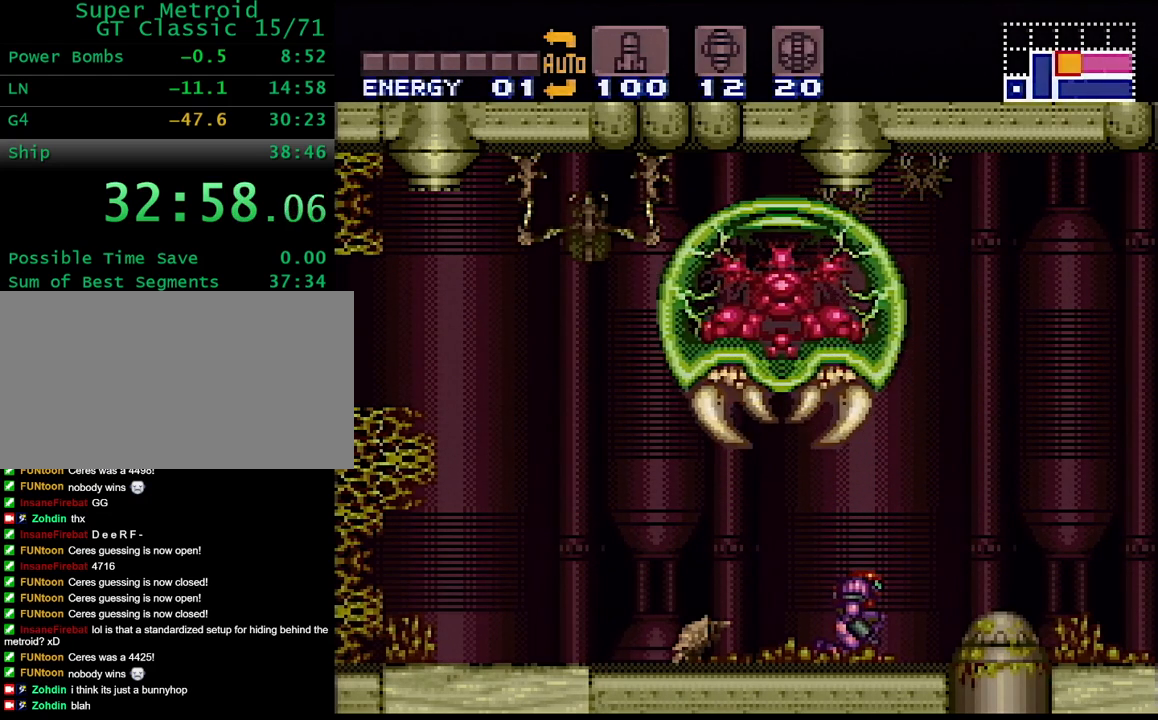
{"dt_ms": 500, "buttons": ["Y", "DPAD_LEFT"], "events": [[33, "DPAD_LEFT", "down"], [283, "Y", "down"], [400, "DPAD_LEFT", "up"], [483, "DPAD_LEFT", "down"]]}
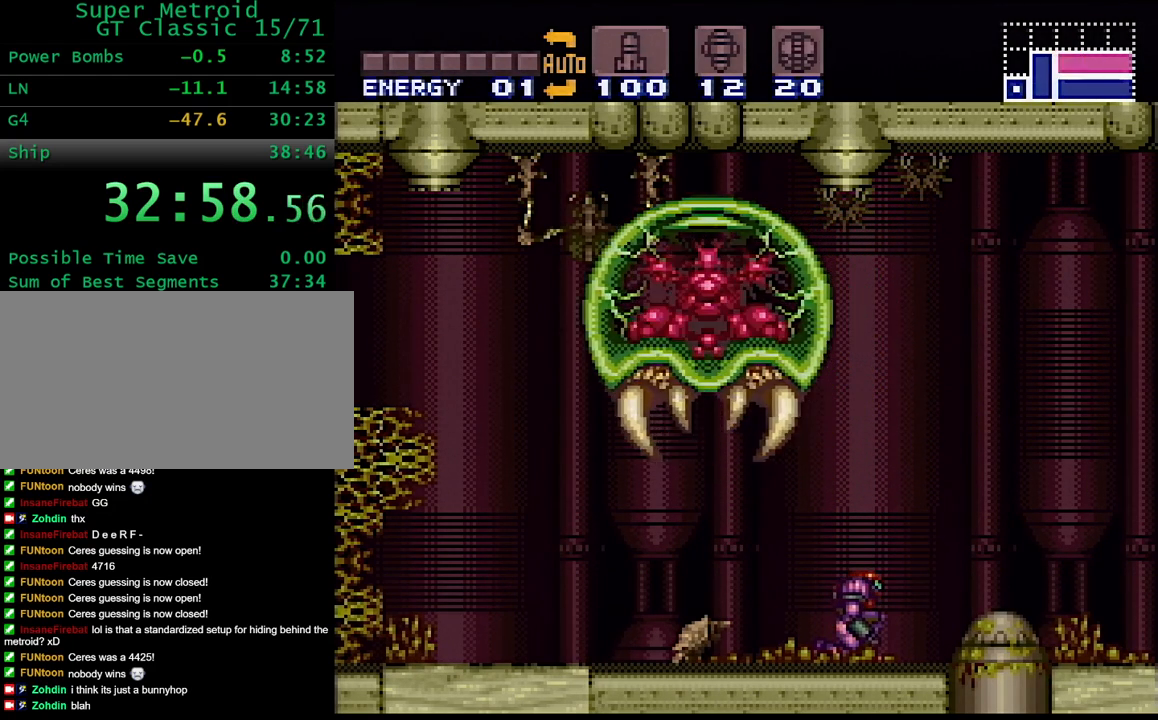
{"dt_ms": 500, "buttons": ["Y", "DPAD_LEFT"], "events": [[217, "DPAD_LEFT", "up"], [317, "DPAD_LEFT", "down"]]}
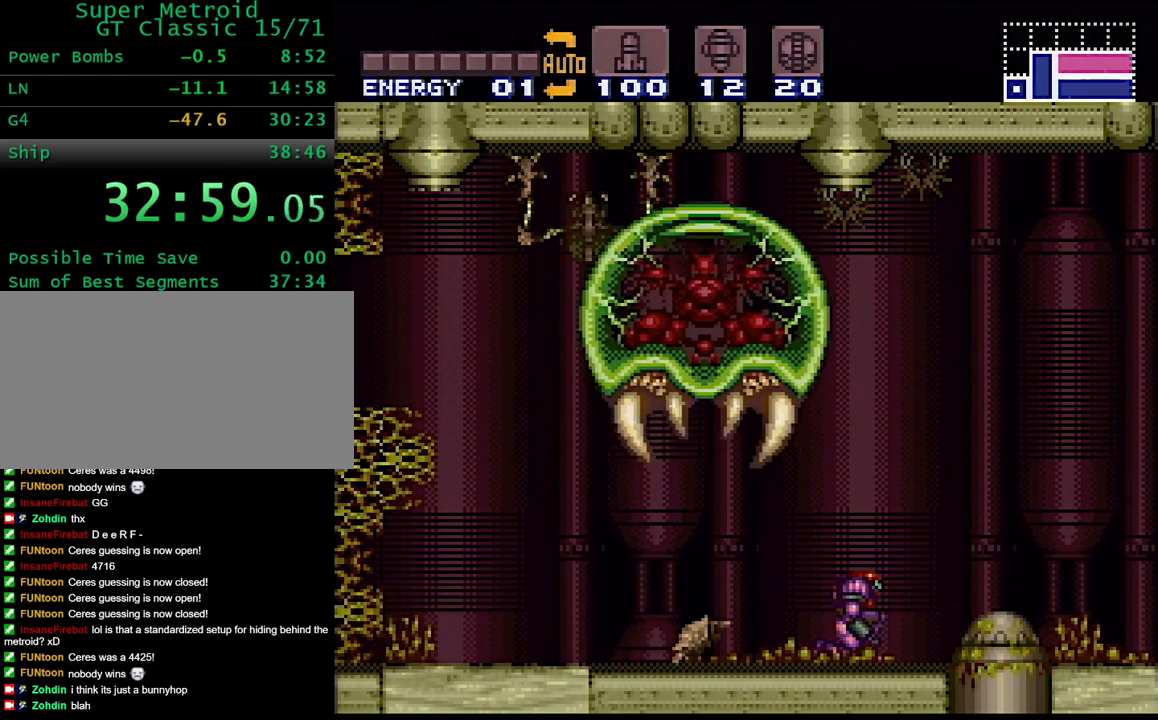
{"dt_ms": 500, "buttons": ["Y", "DPAD_LEFT"], "events": []}
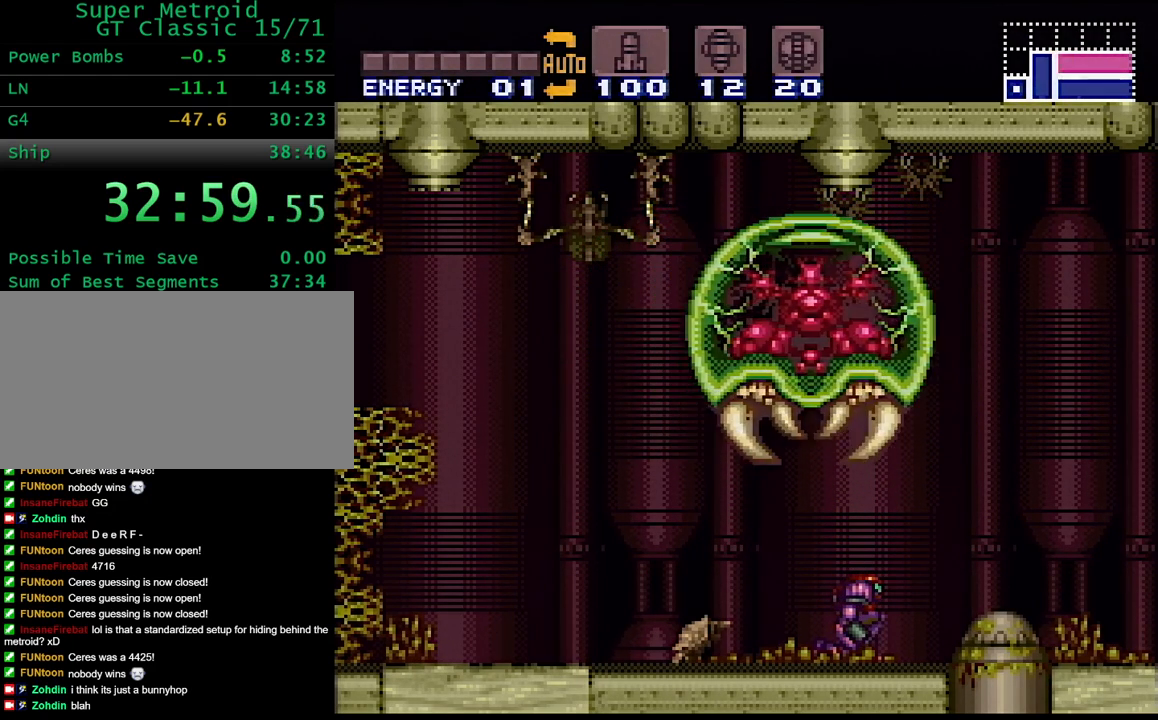
{"dt_ms": 500, "buttons": ["Y", "DPAD_LEFT"], "events": []}
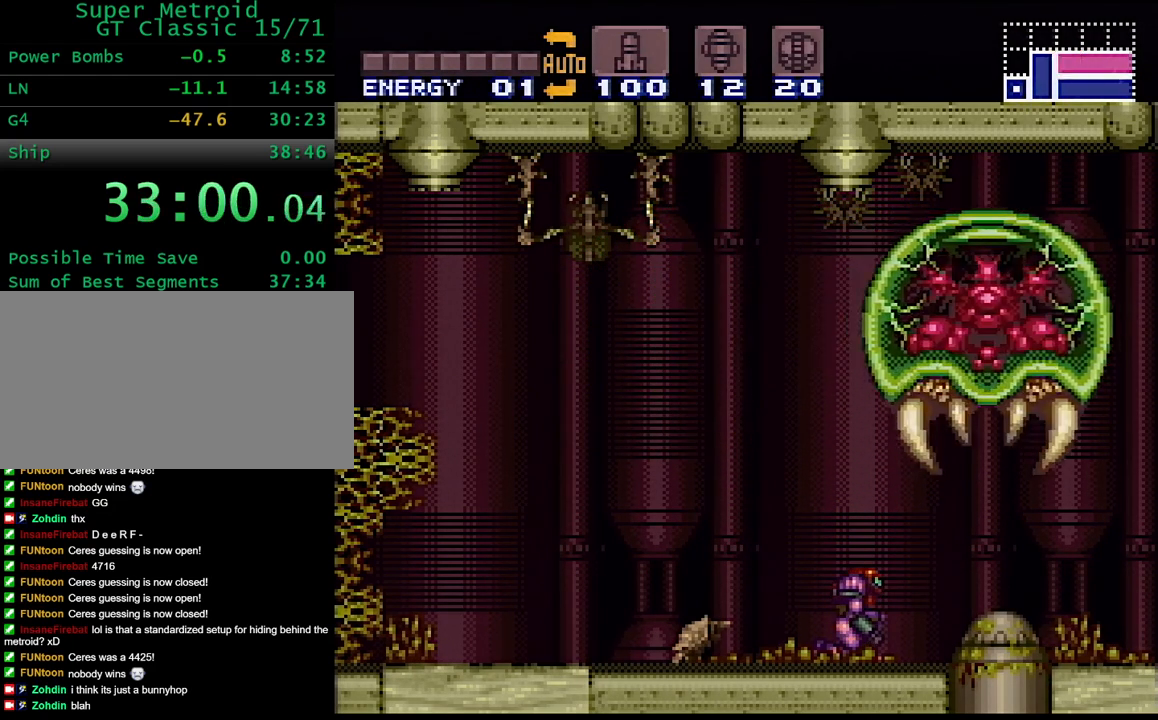
{"dt_ms": 500, "buttons": ["Y", "DPAD_LEFT"], "events": []}
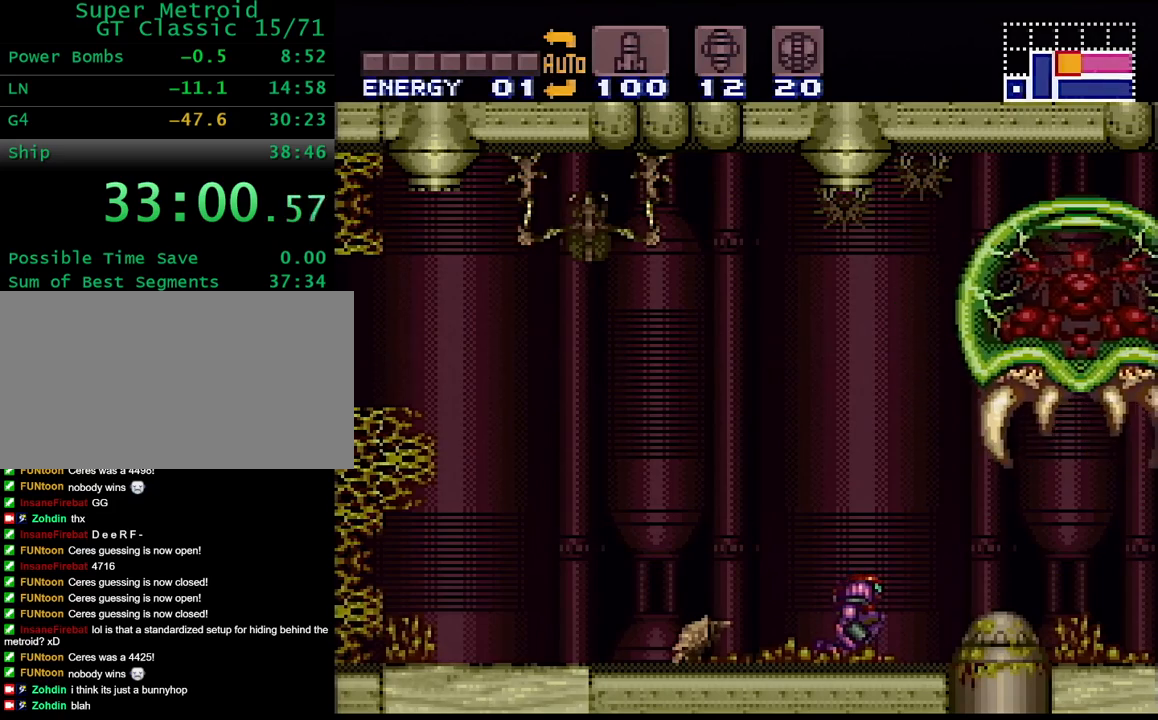
{"dt_ms": 500, "buttons": ["Y", "DPAD_LEFT"], "events": []}
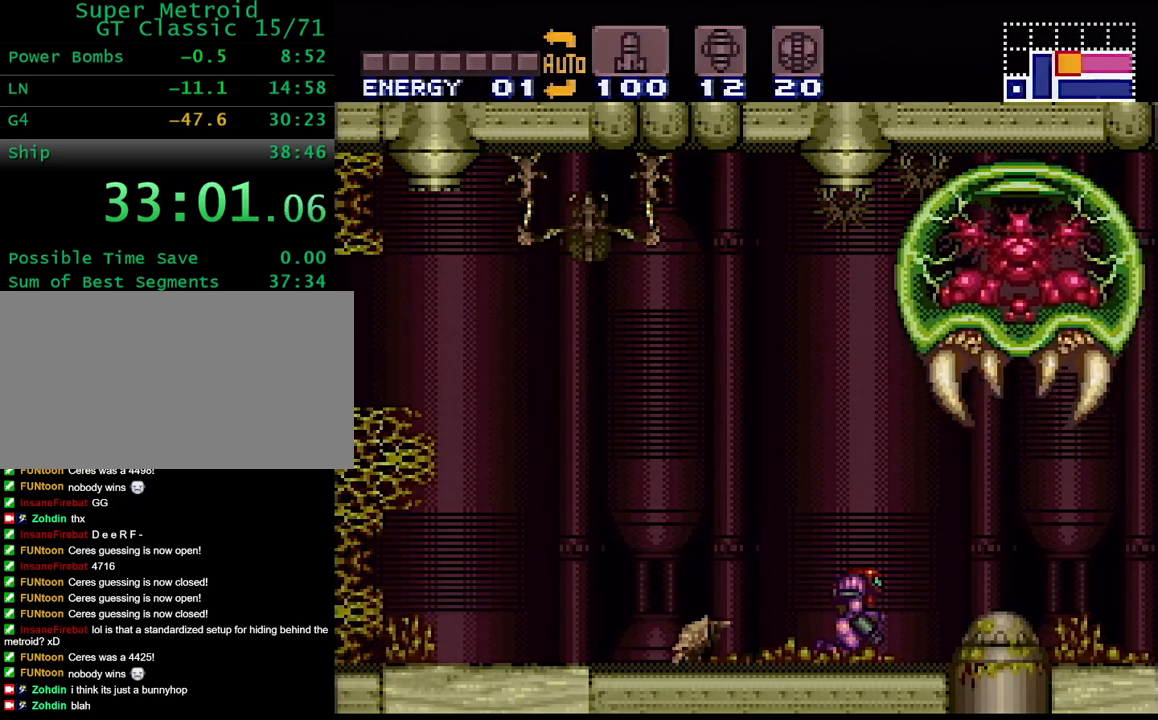
{"dt_ms": 500, "buttons": ["Y", "DPAD_LEFT"], "events": []}
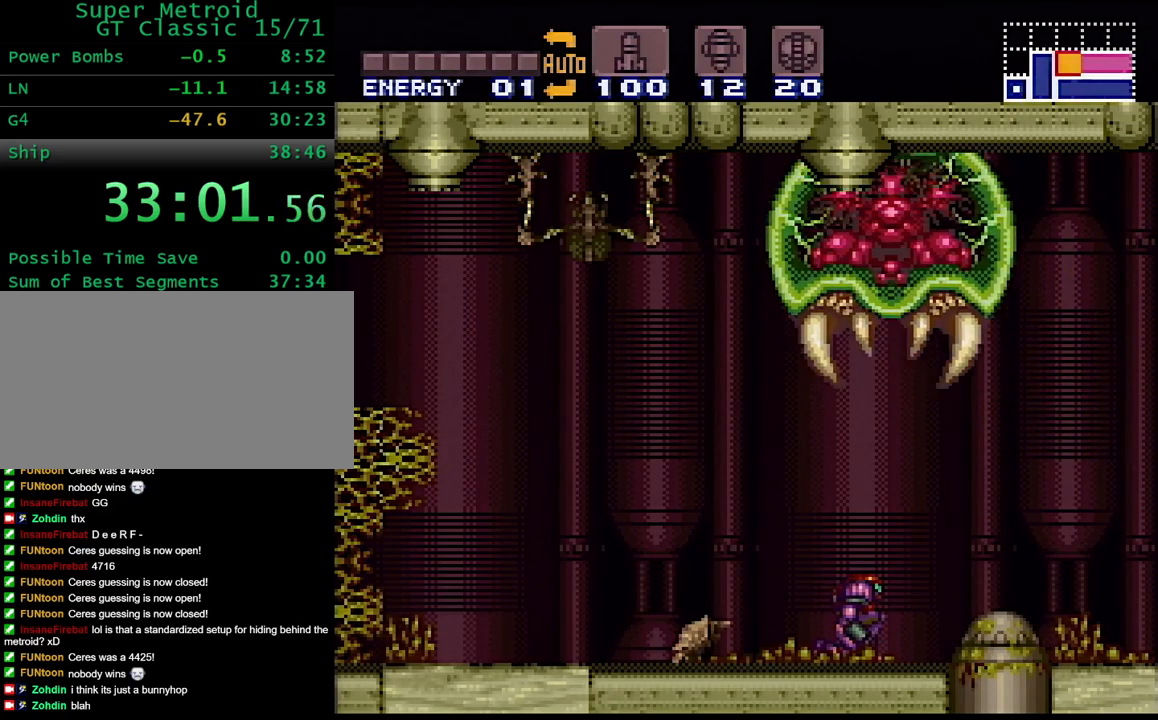
{"dt_ms": 500, "buttons": ["Y", "DPAD_LEFT"], "events": []}
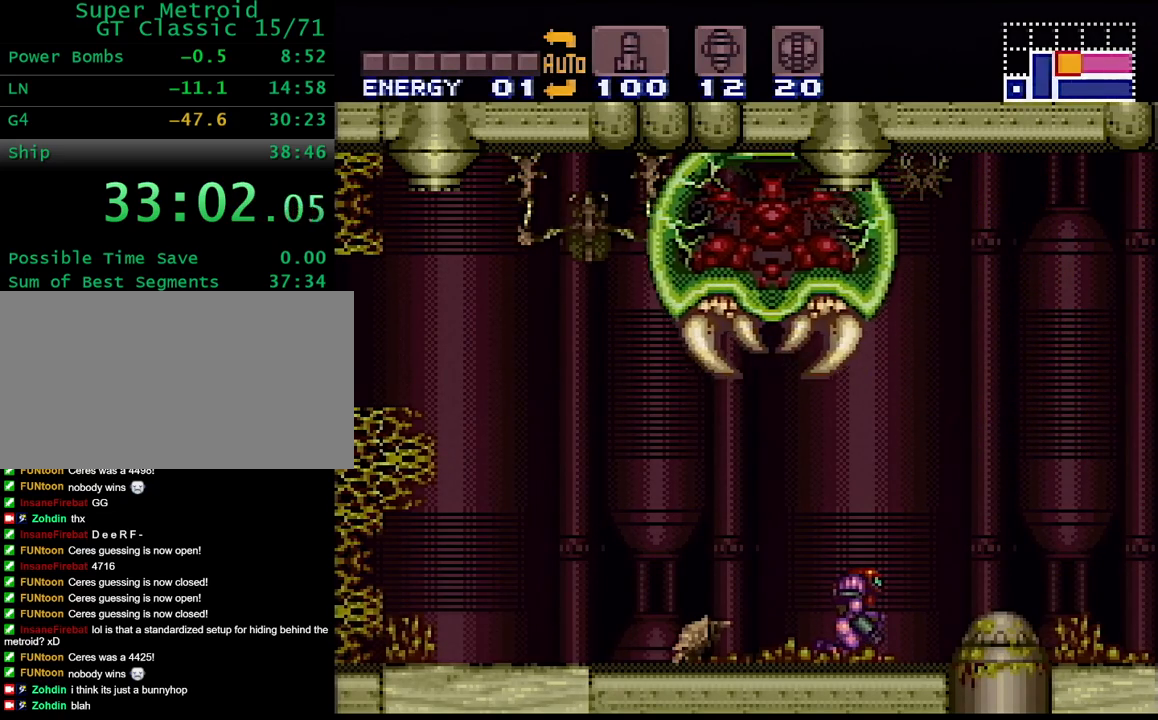
{"dt_ms": 500, "buttons": ["Y", "DPAD_LEFT"], "events": []}